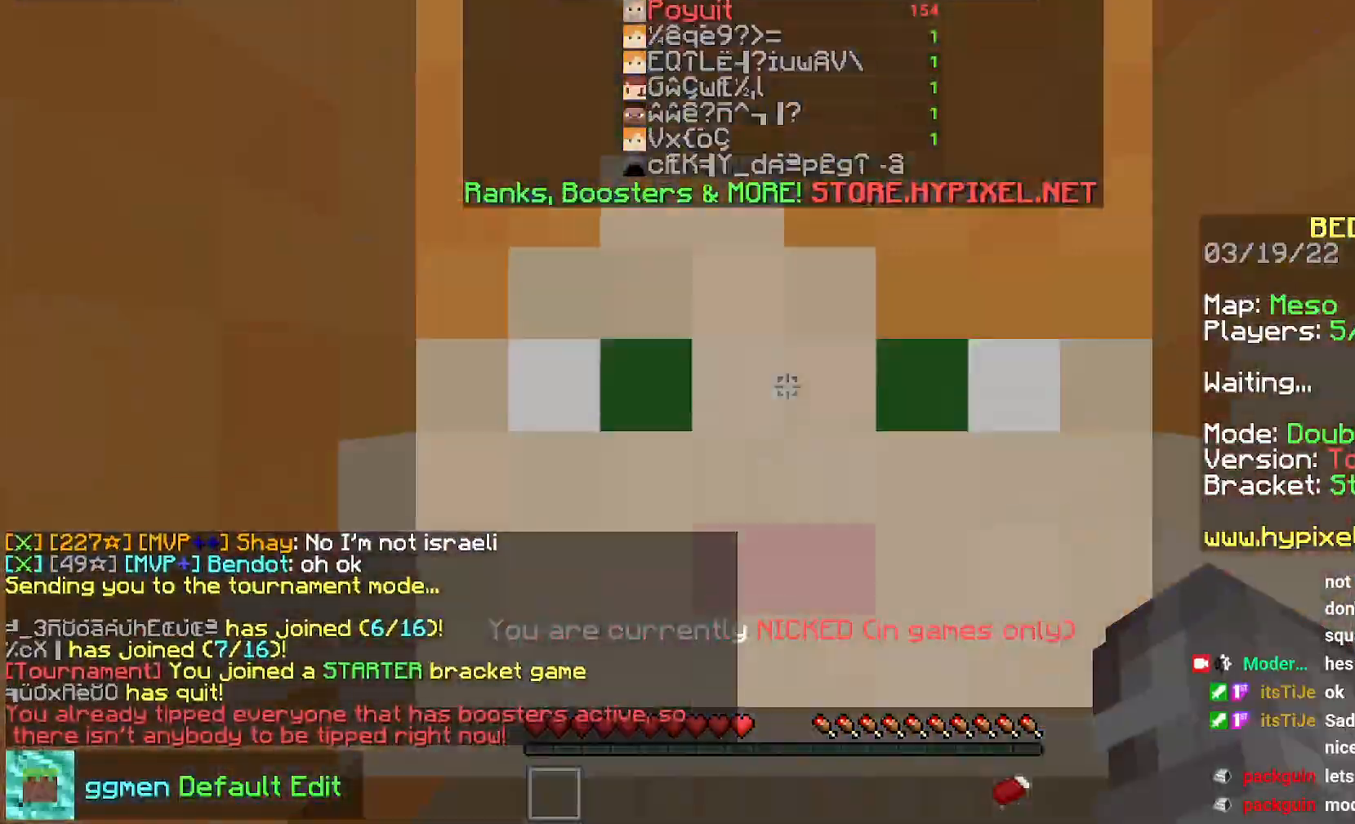
Gameplay with keyboard and mouse; each line is a JSON object with the keys and mouse buttons held at the frame after it. "events" lists presses ("down") and releases ("up") of "down", "left", "right", "space", "up", "mouse_left" and "mouse_right" between this image and that frame as [ms after this image, input, new state], when the widget could be followed in between. "mouse_left", "mouse_right" = the "left", "right" buttons of the "mouse" list. No other keys are recorded. Fast repeated clicks can show as one long hold. Mouse movement is not recorded.
{"keys": ["left", "up"], "mouse": [], "events": [[17, "up", "down"], [384, "left", "down"]]}
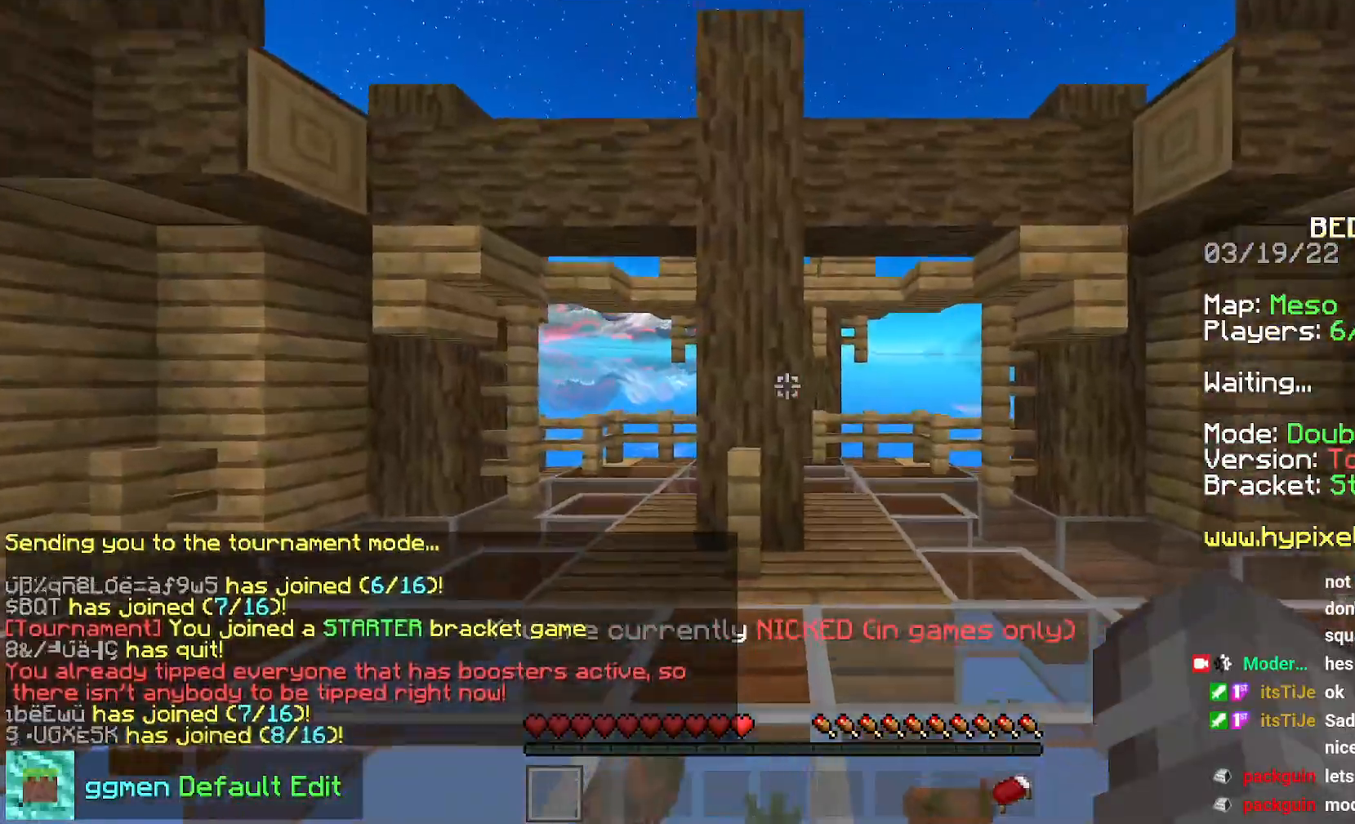
{"keys": ["up"], "mouse": [], "events": [[133, "left", "up"], [367, "left", "down"], [500, "left", "up"]]}
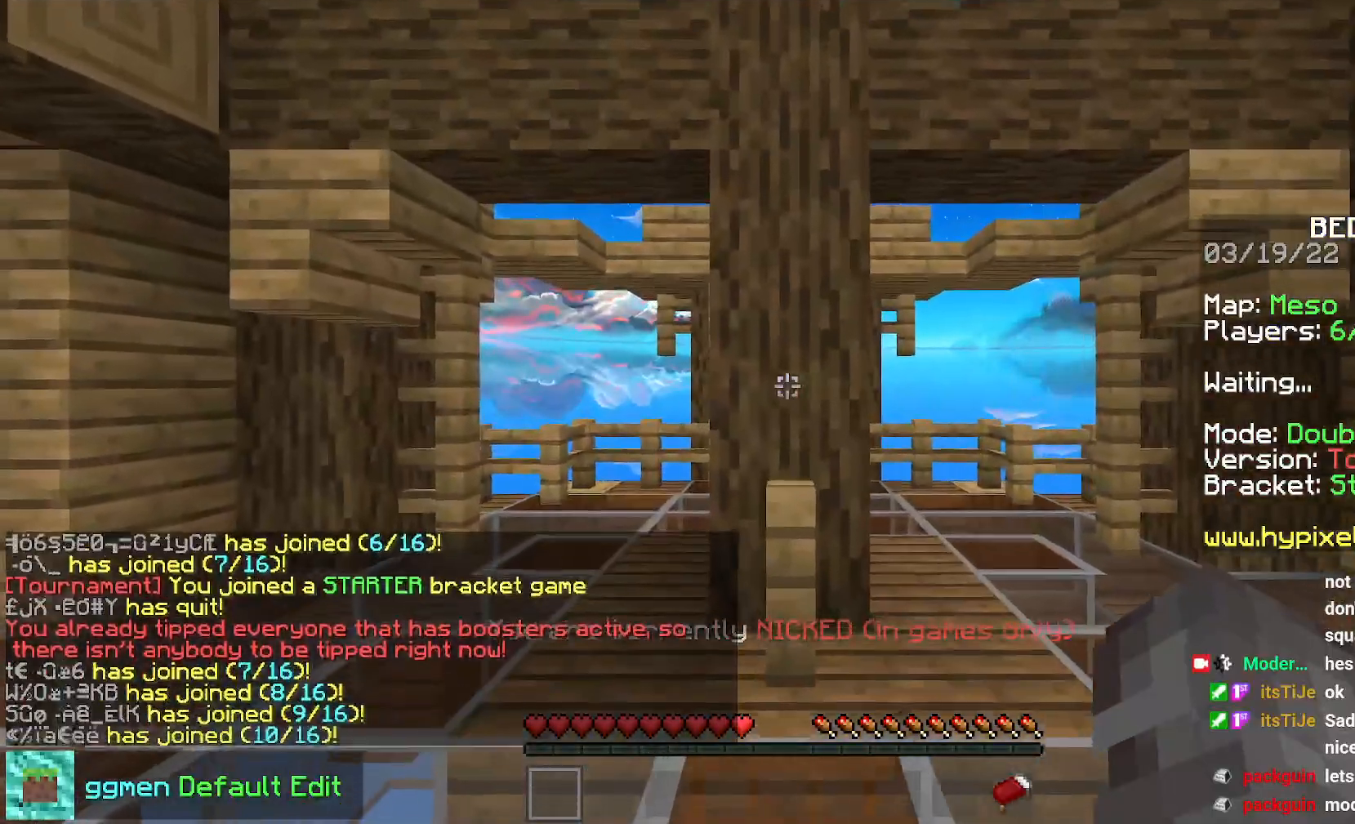
{"keys": ["up"], "mouse": [], "events": []}
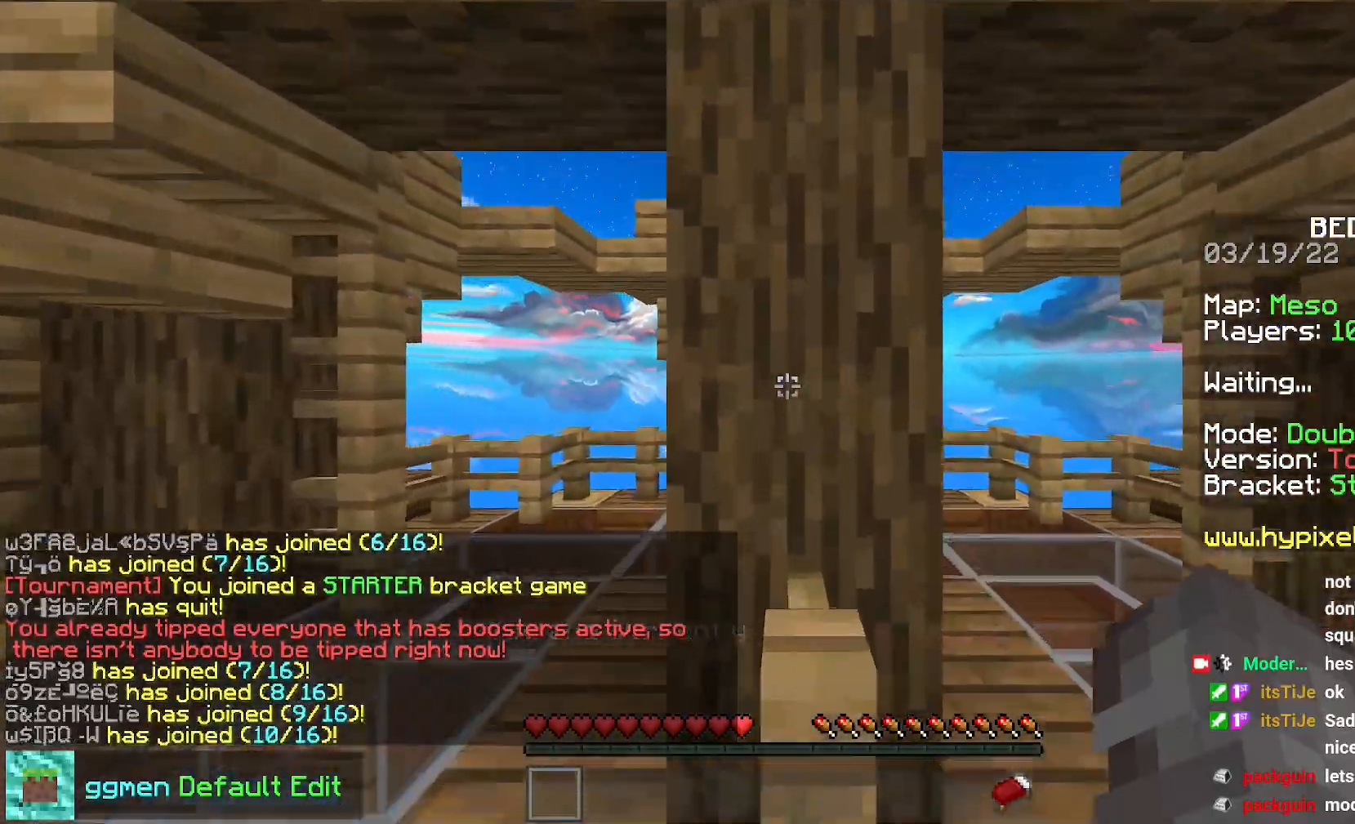
{"keys": [], "mouse": [], "events": [[183, "up", "up"]]}